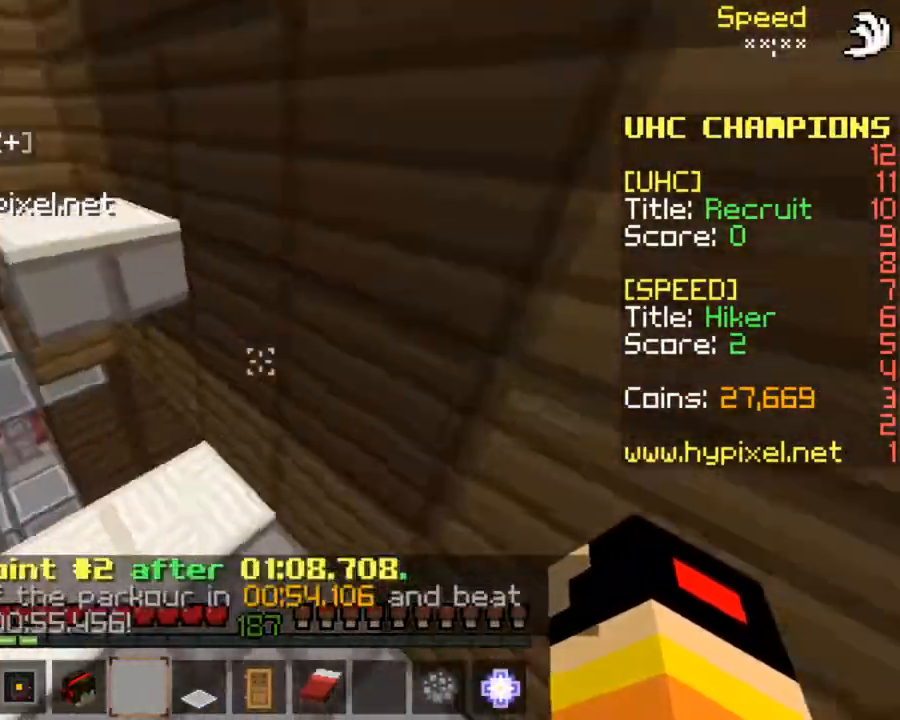
Gameplay with keyboard and mouse; each line is a JSON object with the keys and mouse buttons held at the frame after it. "events" lists presses ("down") and releases ("up") of "down", "left", "right", "space", "up", "mouse_left" and "mouse_right" between this image and that frame as [ms after this image, input, new state], when the widget could be followed in between. "mouse_left", "mouse_right" = the "left", "right" buttons of the "mouse" list. No other keys are recorded. Fast repeated clicks can show as one long hold. Mouse movement is not recorded.
{"keys": [], "mouse": [], "events": [[67, "down", "down"], [233, "down", "up"], [333, "up", "down"], [467, "up", "up"]]}
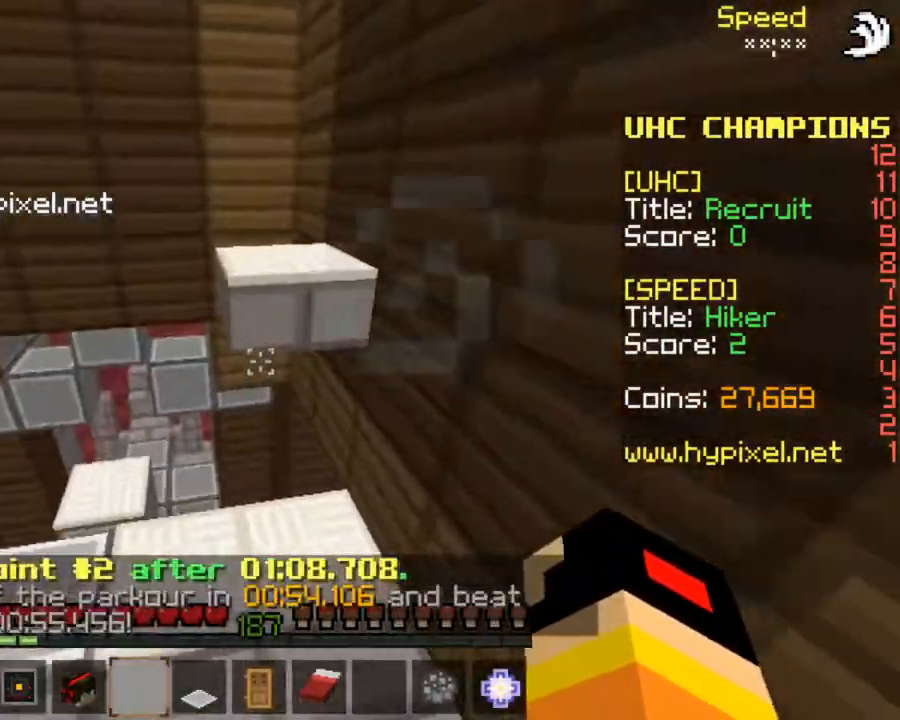
{"keys": ["down"], "mouse": [], "events": [[33, "up", "down"], [133, "space", "down"], [200, "right", "down"], [267, "space", "up"], [400, "right", "up"], [400, "up", "up"], [500, "down", "down"]]}
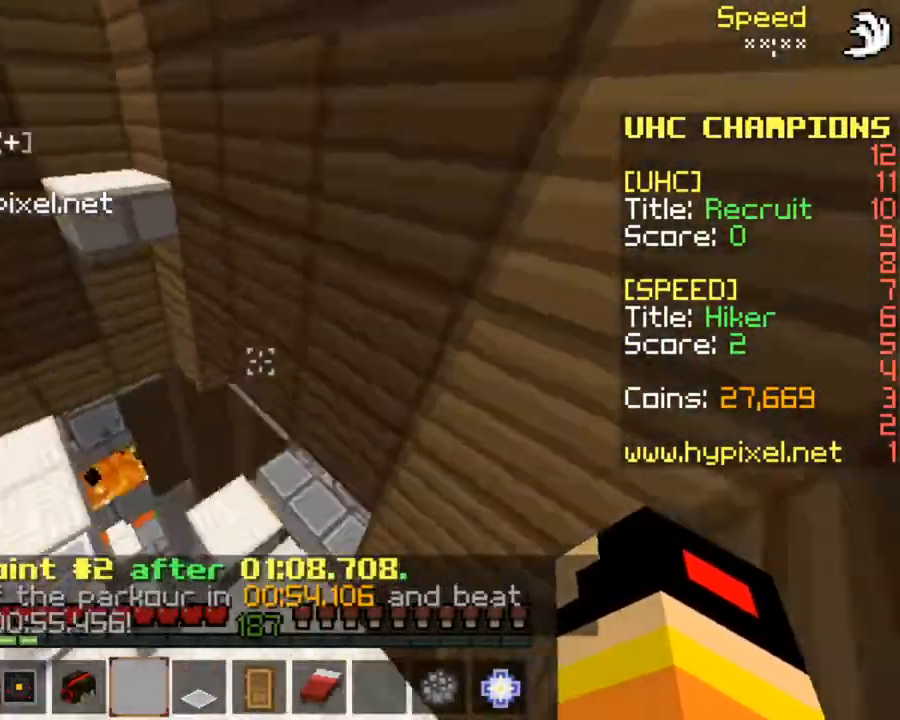
{"keys": ["up"], "mouse": [], "events": [[267, "down", "up"], [500, "up", "down"]]}
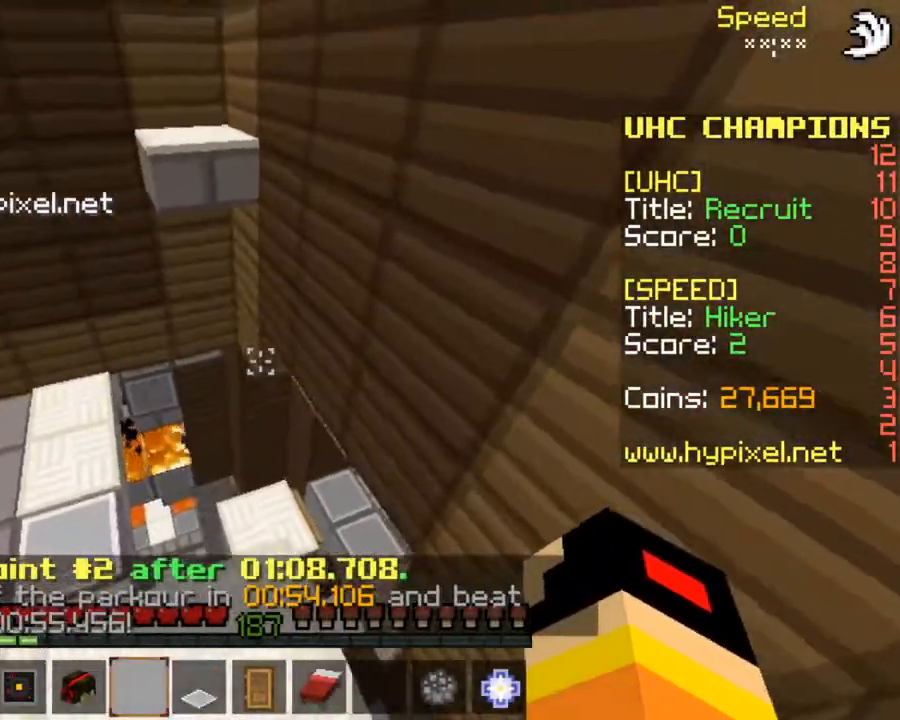
{"keys": ["space", "up"], "mouse": [], "events": [[100, "up", "up"], [200, "up", "down"], [367, "space", "down"]]}
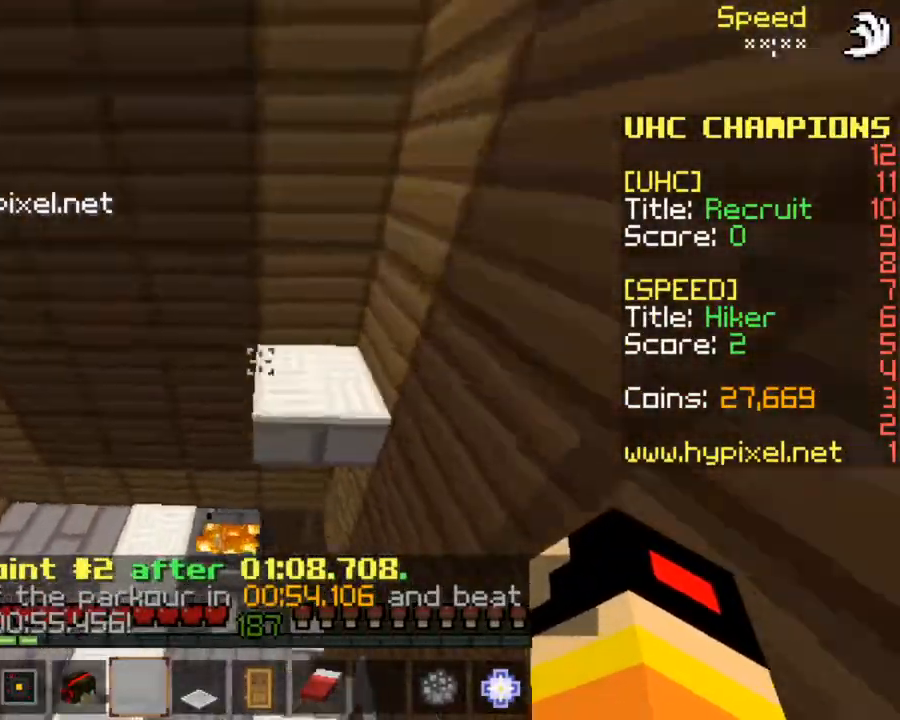
{"keys": [], "mouse": [], "events": [[33, "space", "up"], [300, "right", "down"], [433, "right", "up"], [433, "up", "up"]]}
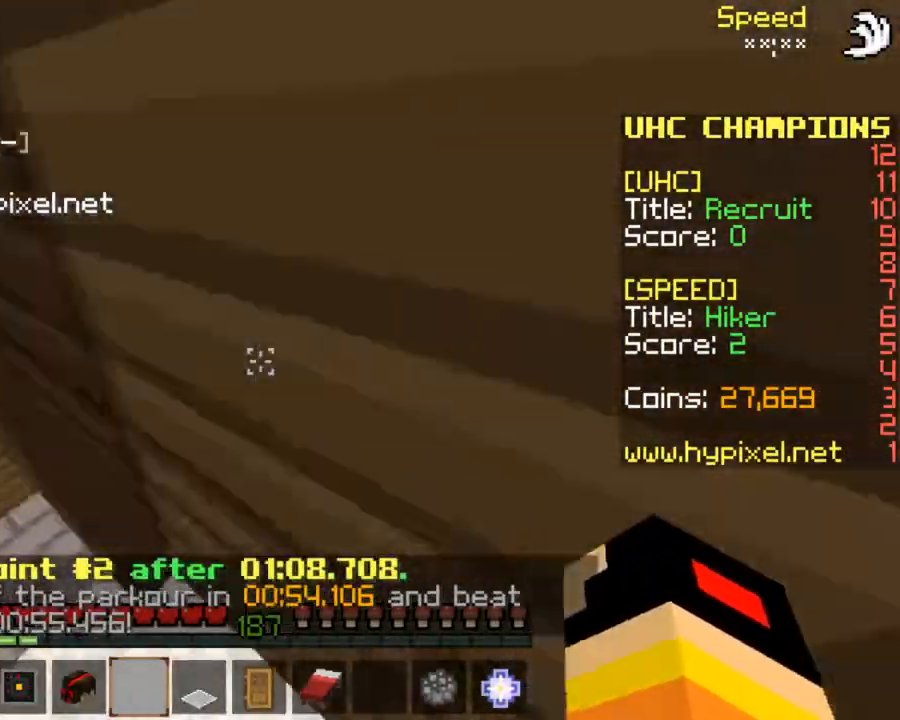
{"keys": [], "mouse": [], "events": [[67, "down", "down"], [233, "down", "up"]]}
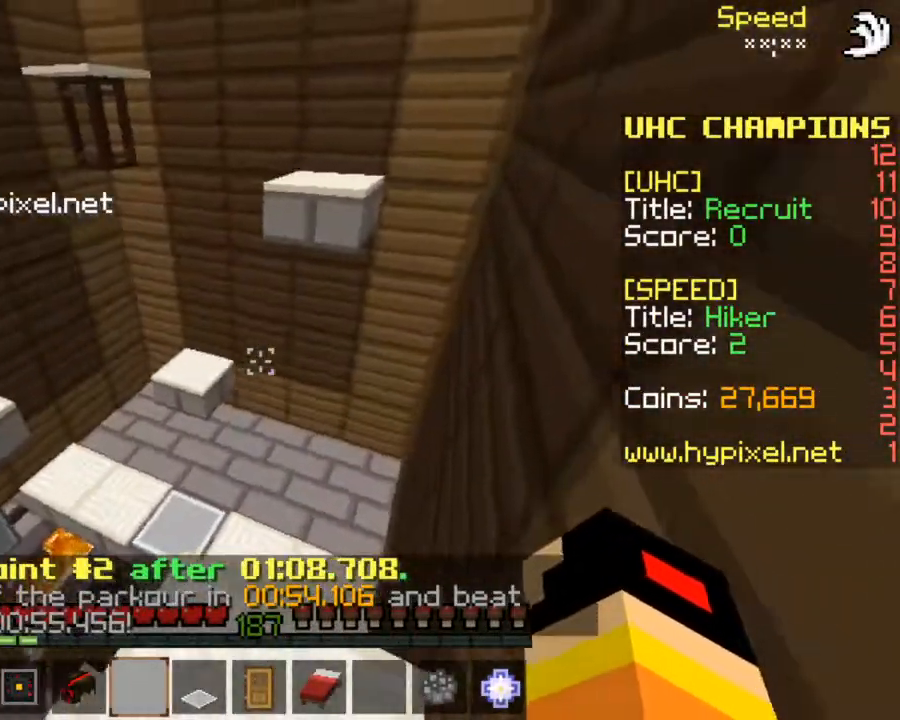
{"keys": ["space", "up"], "mouse": [], "events": [[33, "up", "down"], [100, "up", "up"], [200, "up", "down"], [367, "space", "down"]]}
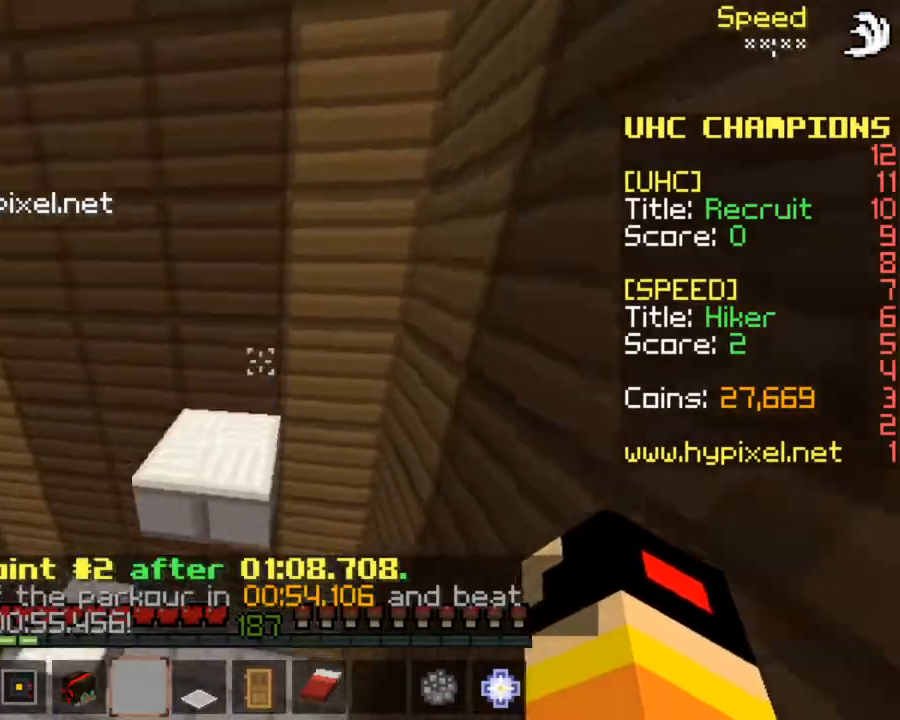
{"keys": [], "mouse": [], "events": [[33, "space", "up"], [267, "right", "down"], [400, "right", "up"], [400, "up", "up"]]}
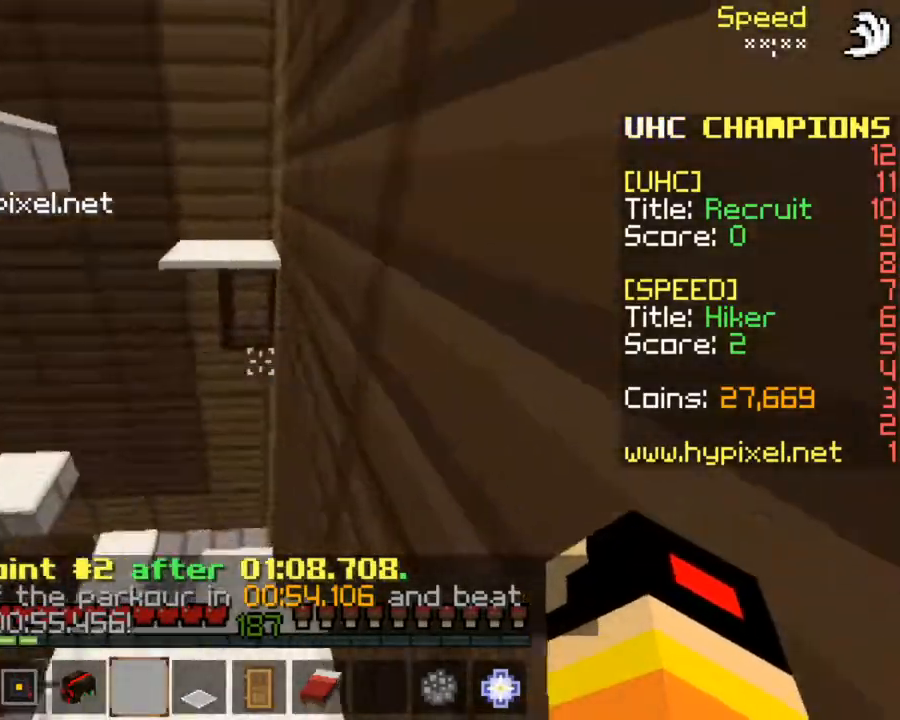
{"keys": ["right", "space", "up"], "mouse": [], "events": [[167, "up", "down"], [267, "up", "up"], [333, "up", "down"], [467, "space", "down"], [500, "right", "down"]]}
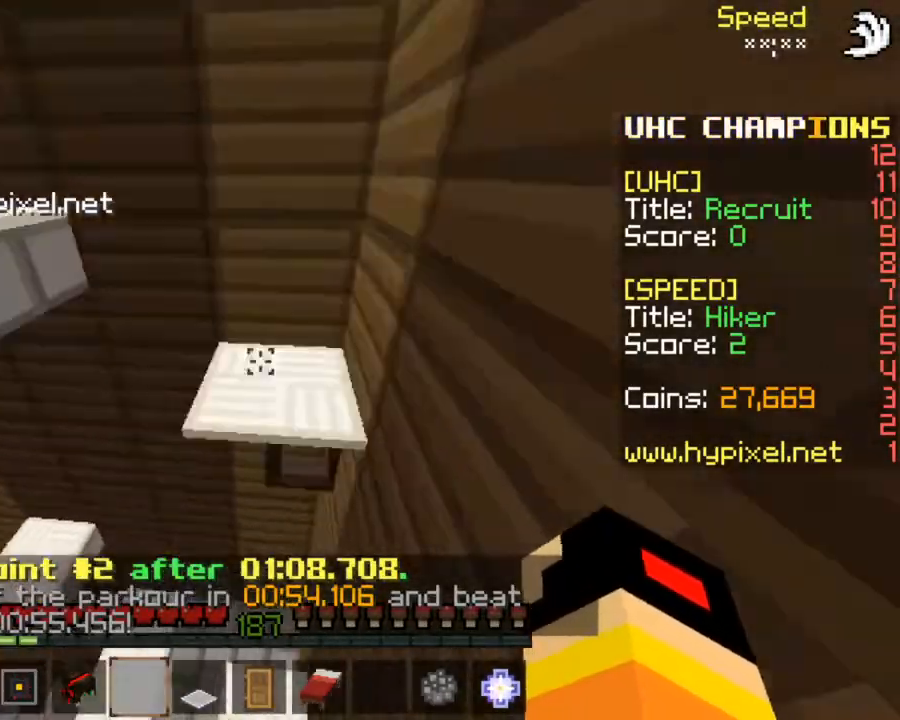
{"keys": [], "mouse": [], "events": [[100, "space", "up"], [400, "down", "down"], [400, "up", "up"], [433, "right", "up"], [500, "down", "up"]]}
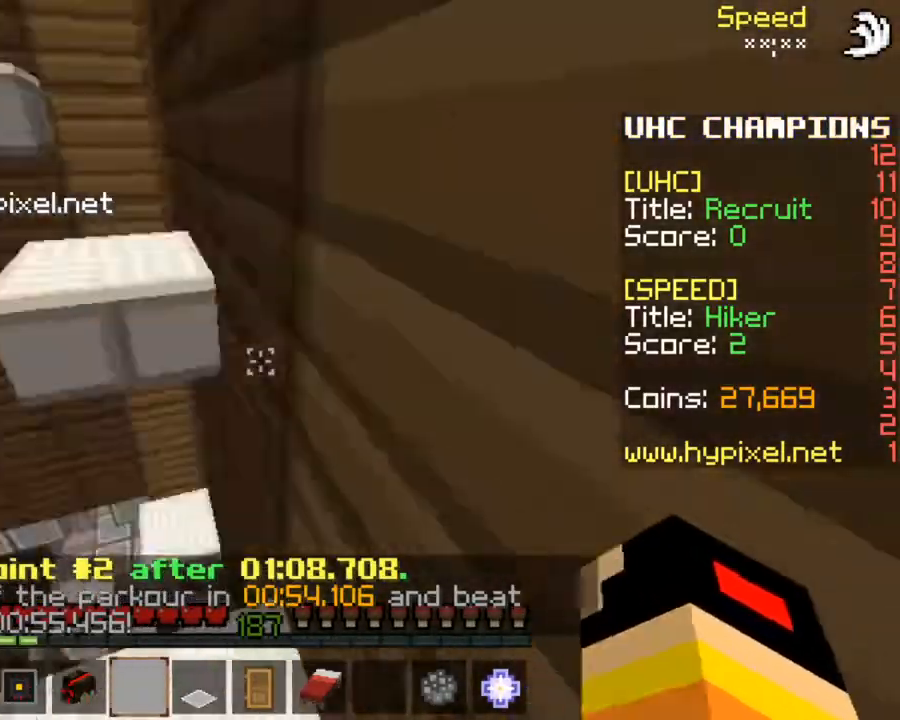
{"keys": ["right", "up"], "mouse": [], "events": [[133, "up", "down"], [300, "space", "down"], [433, "right", "down"], [467, "space", "up"]]}
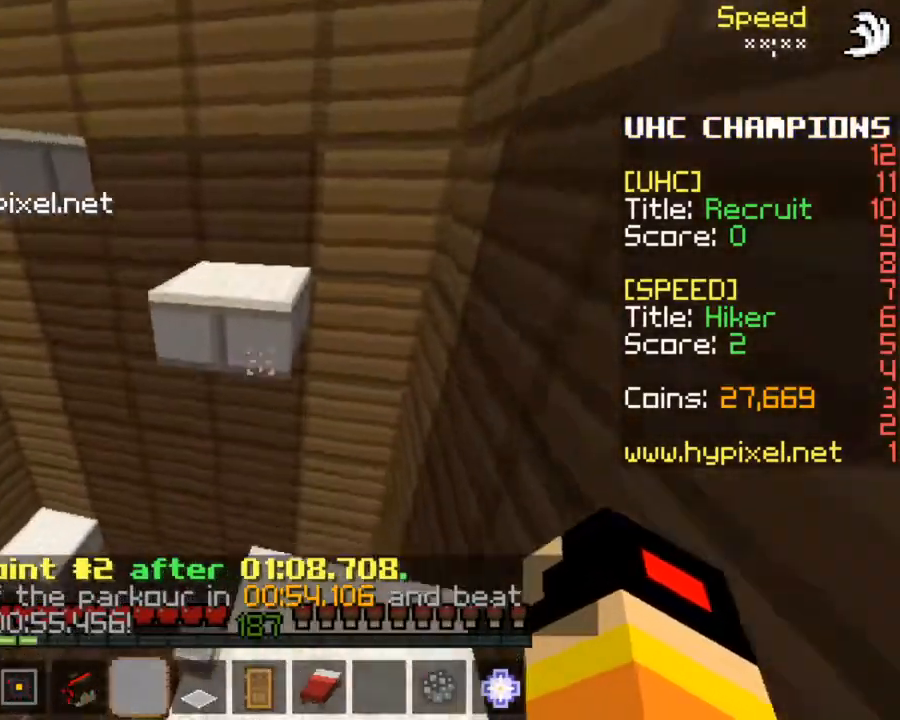
{"keys": ["space", "up"], "mouse": [], "events": [[67, "right", "up"], [233, "up", "up"], [367, "up", "down"], [467, "space", "down"]]}
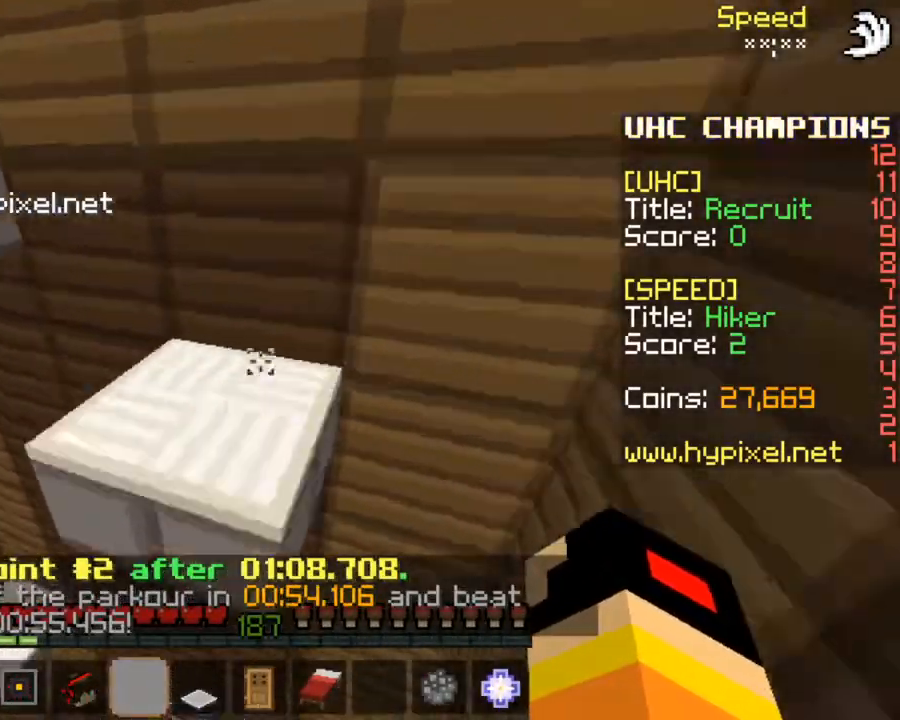
{"keys": ["up"], "mouse": [], "events": [[100, "space", "up"], [233, "right", "down"], [367, "right", "up"]]}
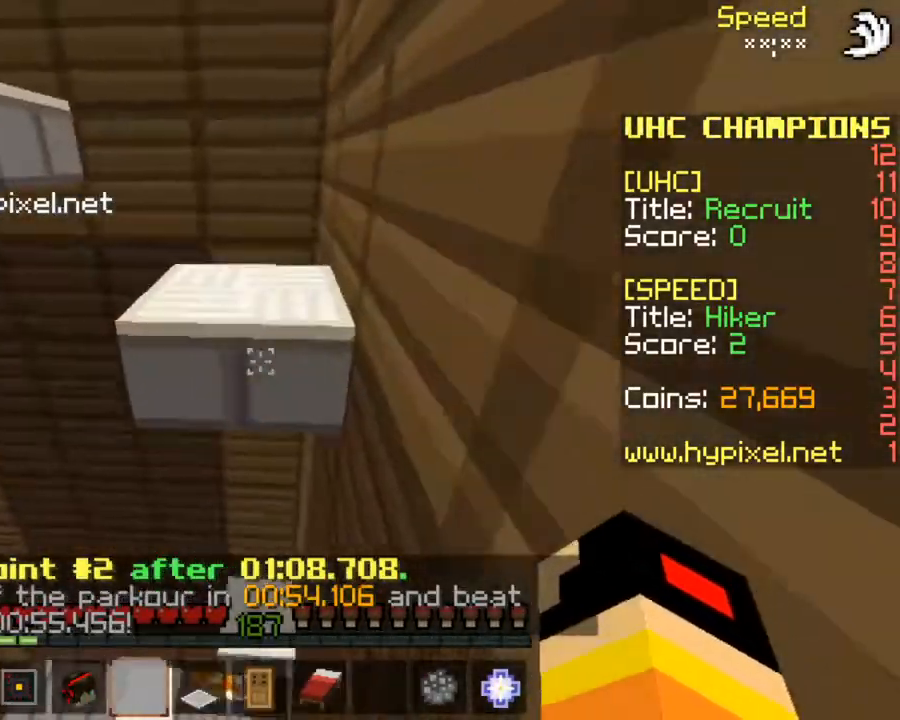
{"keys": ["up"], "mouse": [], "events": [[67, "space", "down"], [200, "right", "down"], [200, "space", "up"], [333, "right", "up"]]}
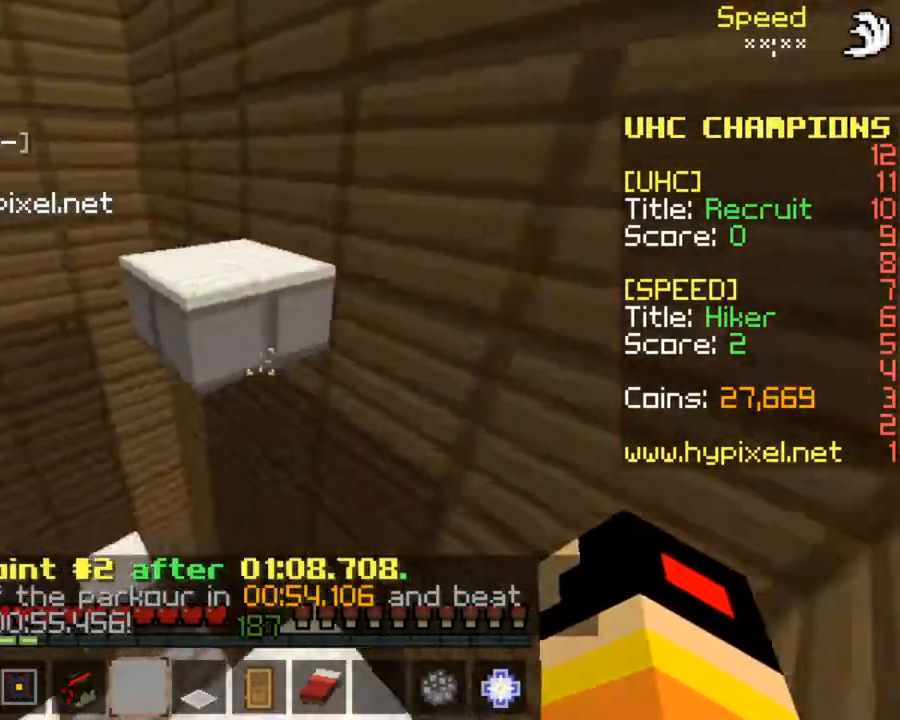
{"keys": [], "mouse": [], "events": [[133, "space", "down"], [300, "space", "up"], [467, "up", "up"]]}
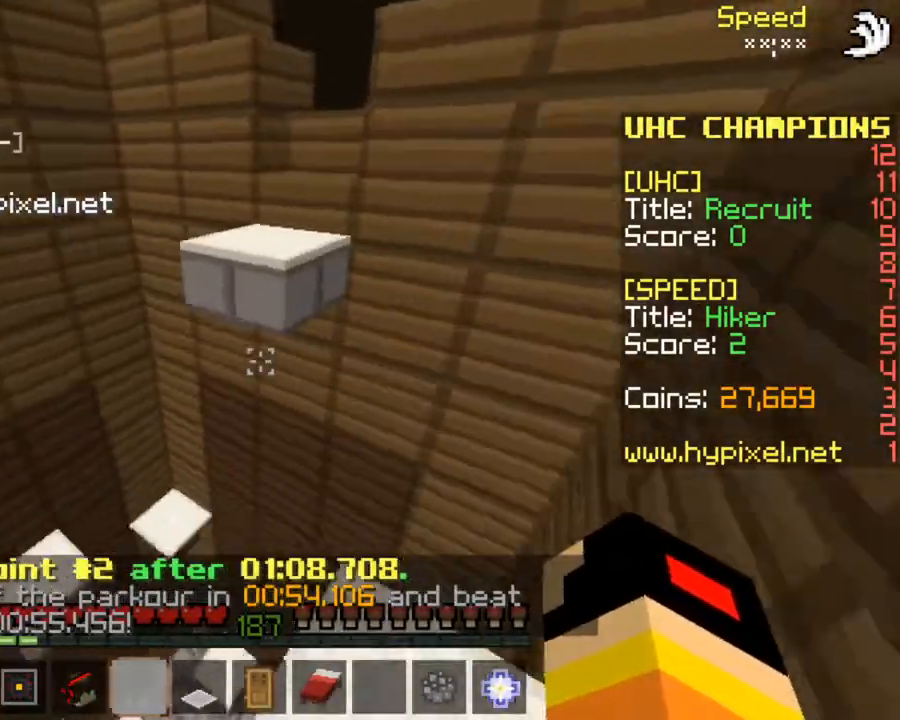
{"keys": ["space", "up"], "mouse": [], "events": [[67, "down", "down"], [167, "down", "up"], [267, "up", "down"], [367, "up", "up"], [467, "up", "down"], [500, "space", "down"]]}
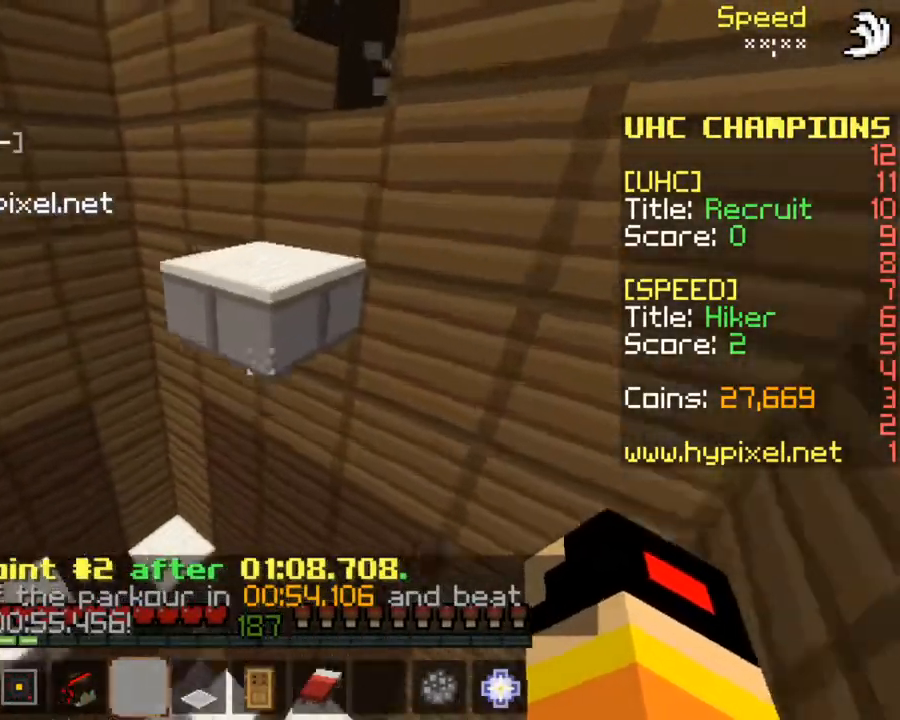
{"keys": [], "mouse": [], "events": [[167, "space", "up"], [400, "up", "up"]]}
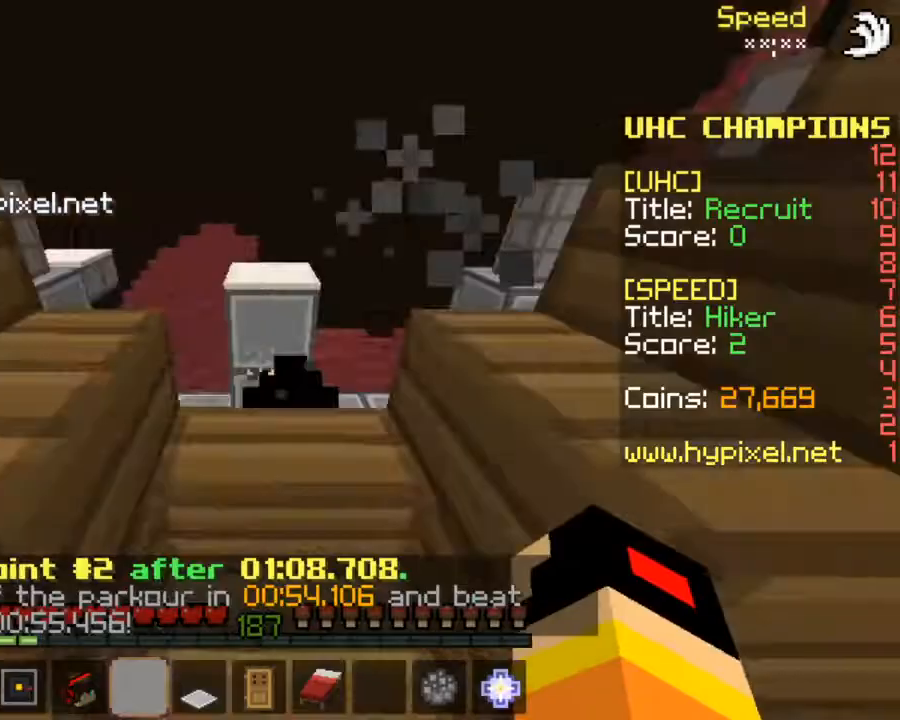
{"keys": [], "mouse": [], "events": [[400, "up", "down"], [500, "up", "up"]]}
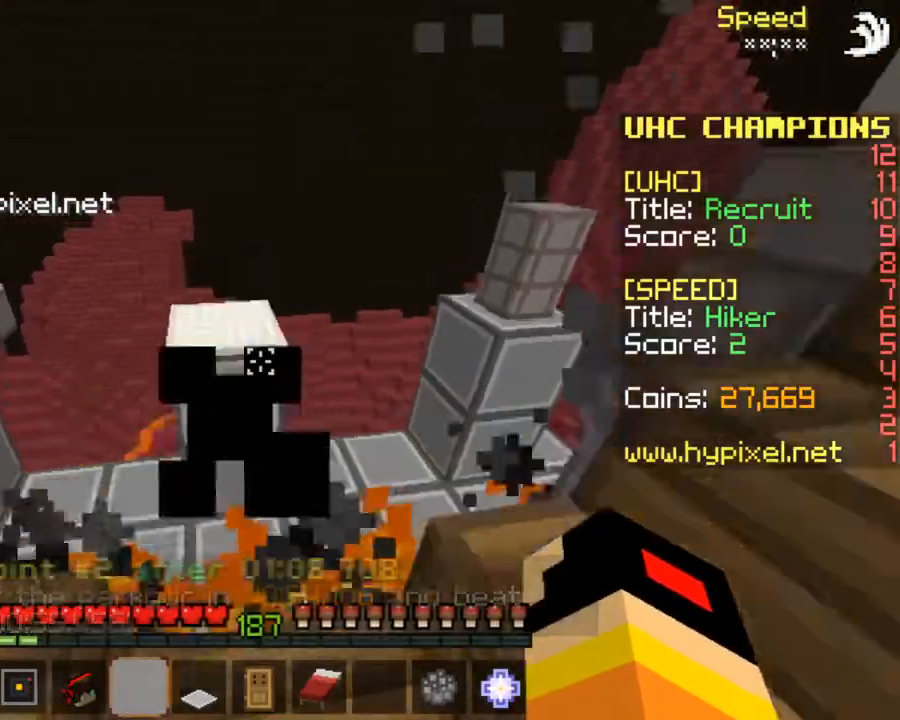
{"keys": [], "mouse": [], "events": [[100, "up", "down"], [233, "space", "down"], [367, "space", "up"], [500, "up", "up"]]}
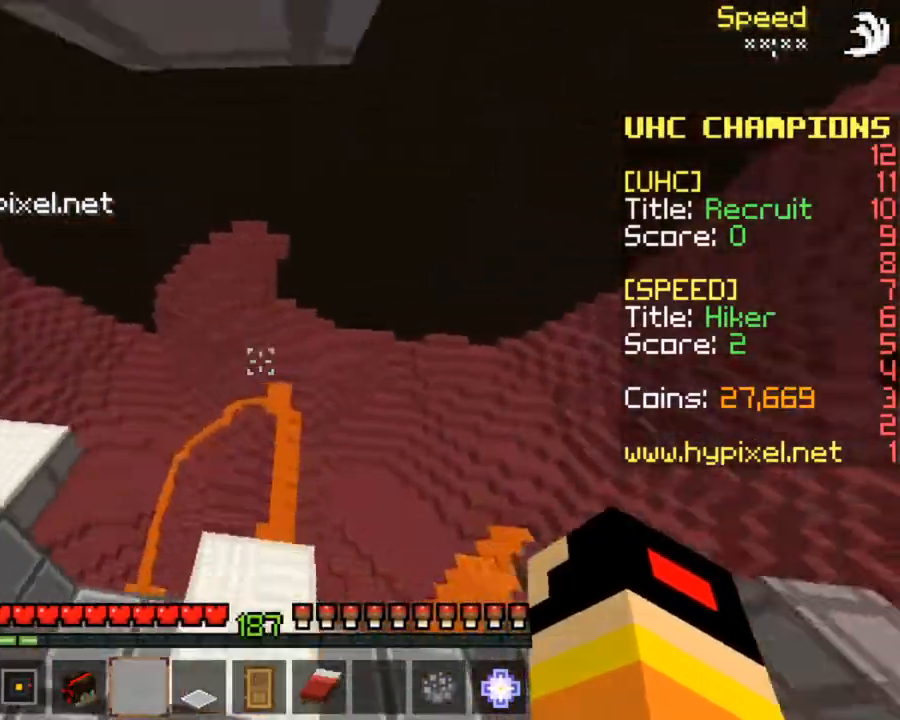
{"keys": [], "mouse": [], "events": [[133, "down", "down"], [367, "down", "up"]]}
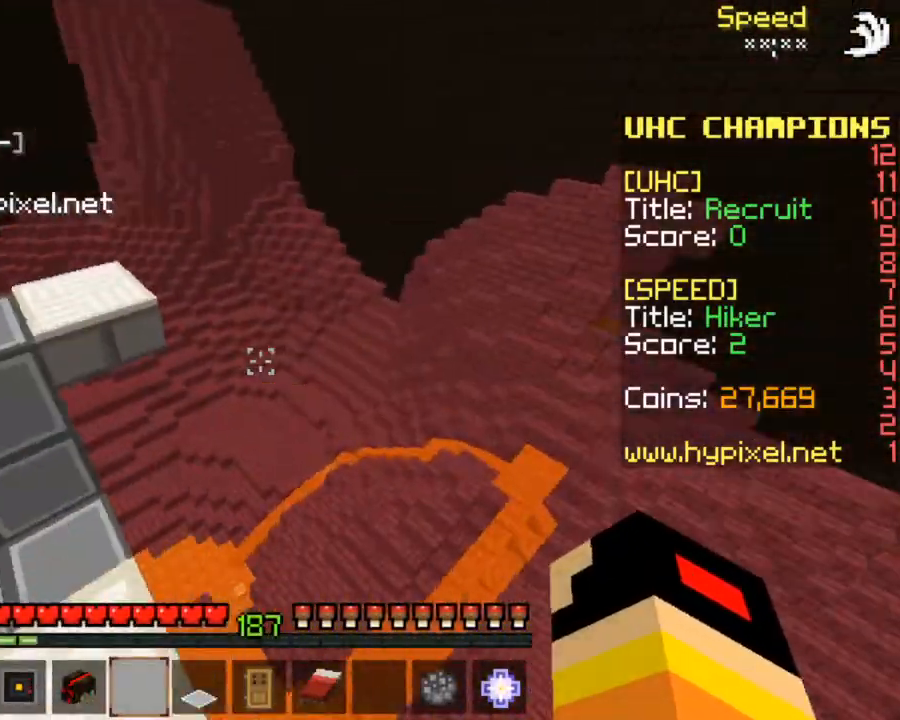
{"keys": [], "mouse": [], "events": [[400, "left", "down"], [500, "left", "up"]]}
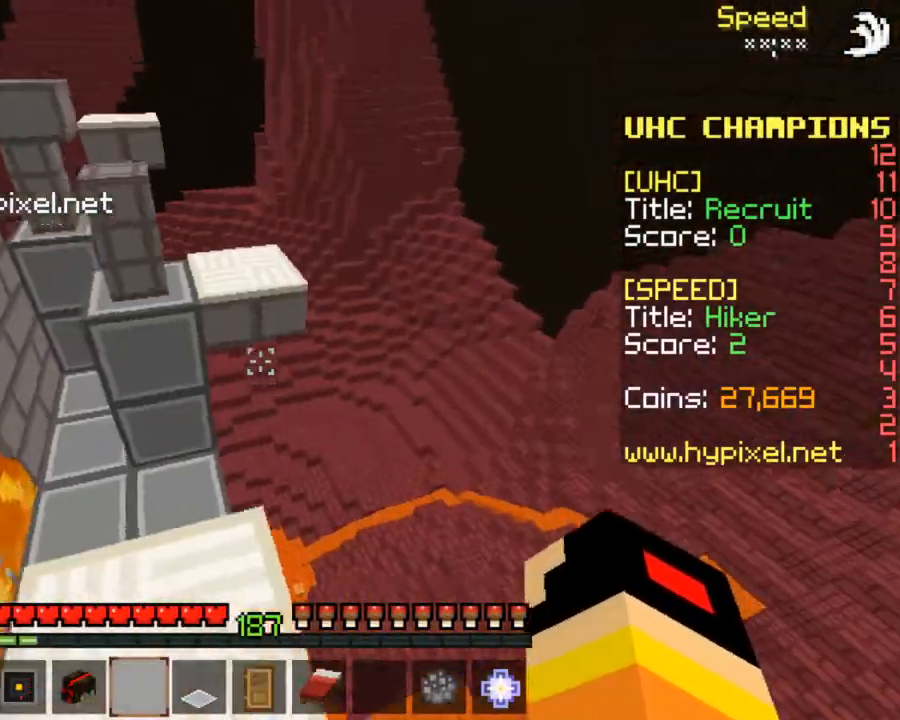
{"keys": ["space", "up"], "mouse": [], "events": [[167, "up", "down"], [267, "up", "up"], [367, "up", "down"], [433, "space", "down"]]}
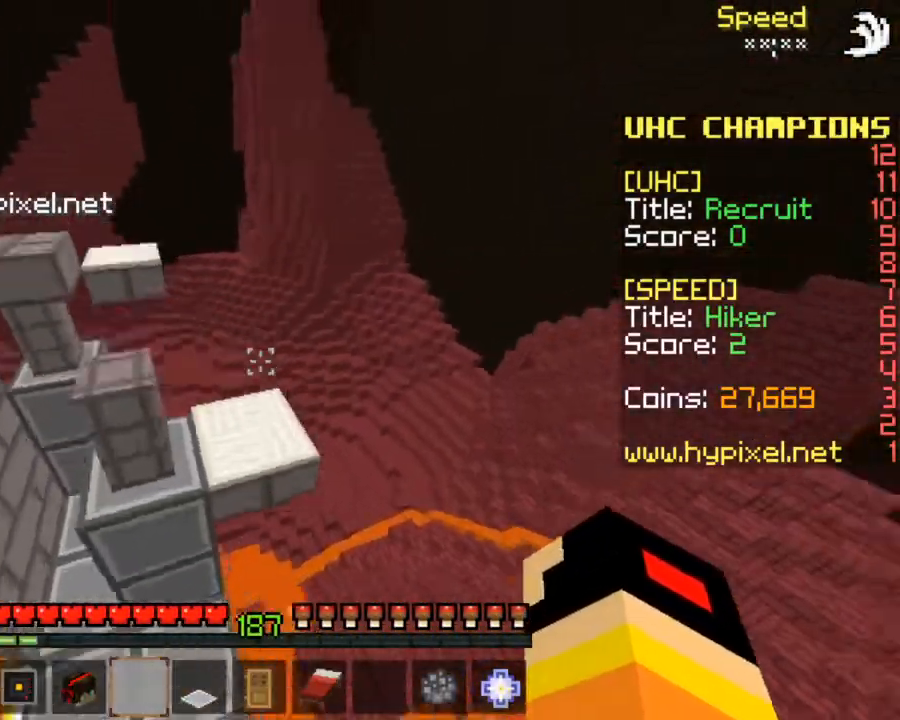
{"keys": ["down"], "mouse": [], "events": [[100, "space", "up"], [200, "up", "up"], [400, "down", "down"]]}
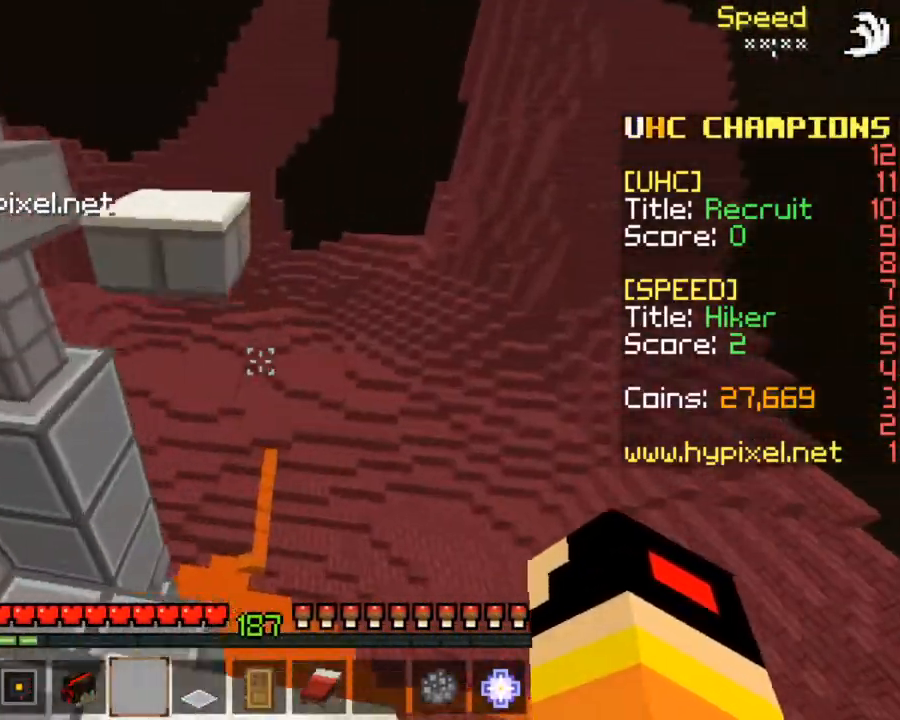
{"keys": [], "mouse": [], "events": [[100, "down", "up"], [400, "up", "down"], [500, "up", "up"]]}
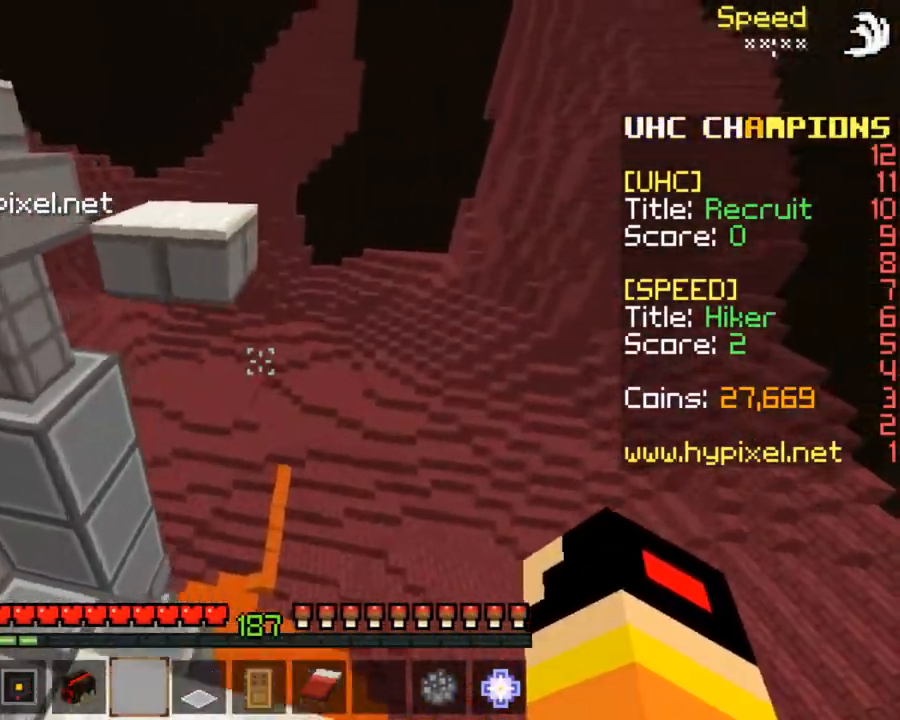
{"keys": ["left", "up"], "mouse": [], "events": [[67, "up", "down"], [200, "space", "down"], [300, "space", "up"], [433, "left", "down"]]}
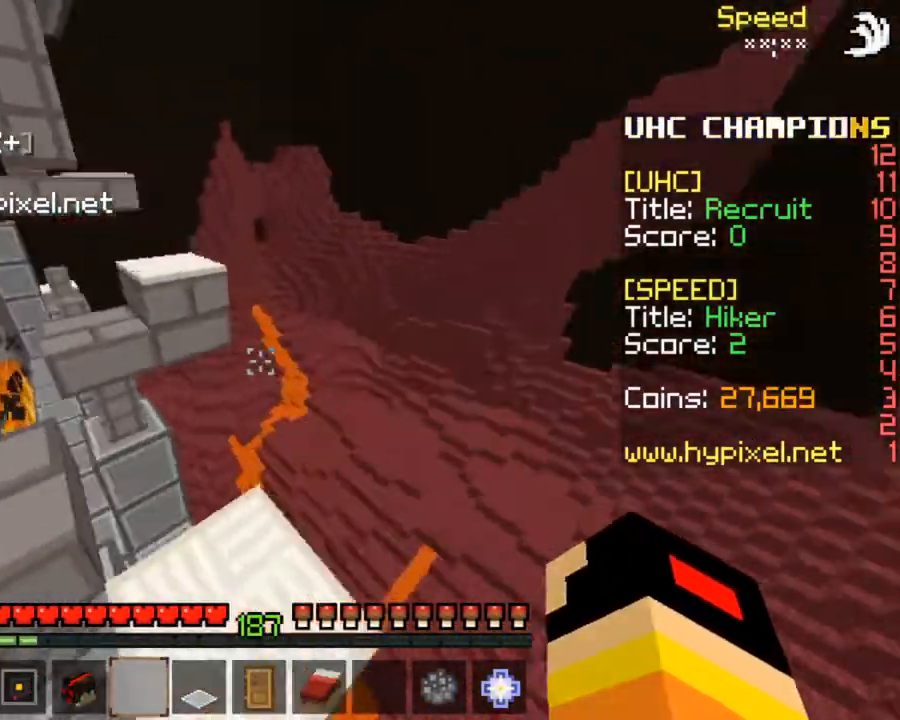
{"keys": ["up"], "mouse": [], "events": [[100, "left", "up"], [233, "space", "down"], [400, "right", "down"], [400, "space", "up"], [500, "right", "up"]]}
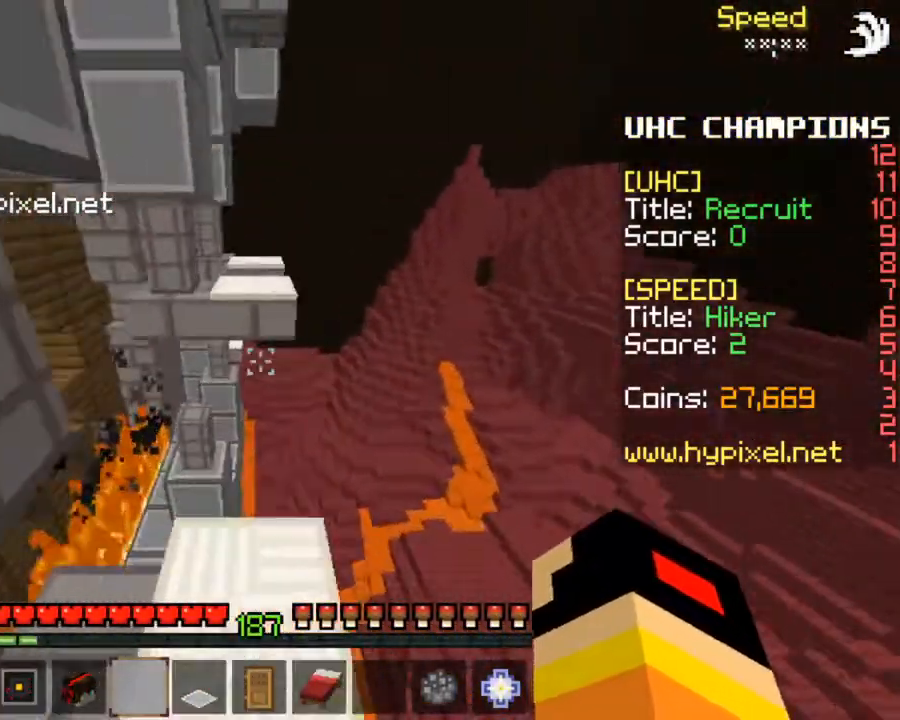
{"keys": [], "mouse": [], "events": [[200, "space", "down"], [333, "left", "down"], [333, "space", "up"], [333, "up", "up"], [433, "left", "up"]]}
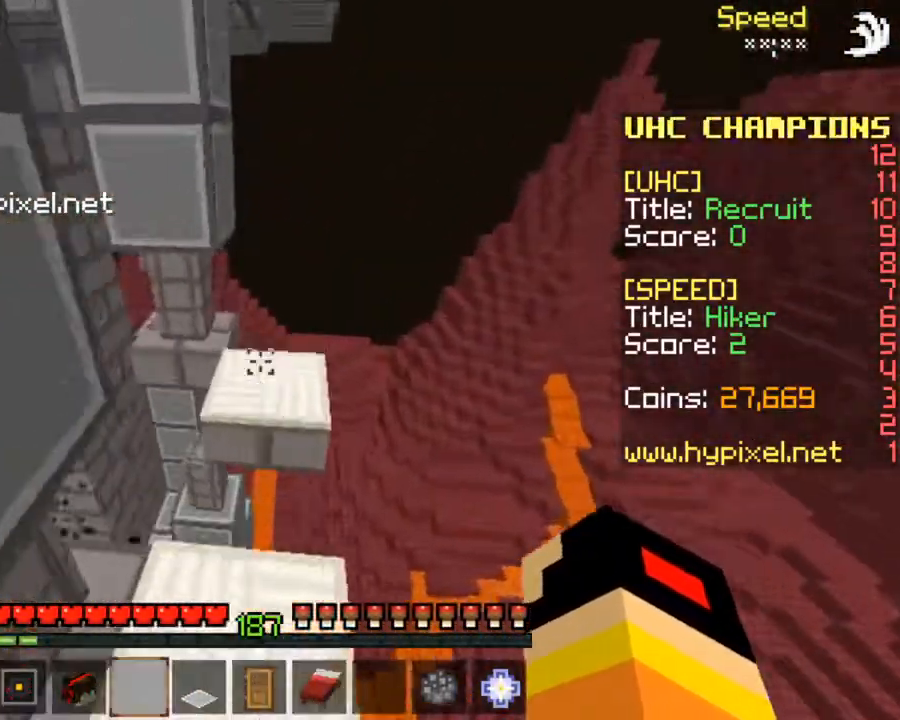
{"keys": [], "mouse": [], "events": [[100, "up", "down"], [167, "space", "down"], [267, "right", "down"], [333, "space", "up"], [433, "right", "up"], [433, "up", "up"]]}